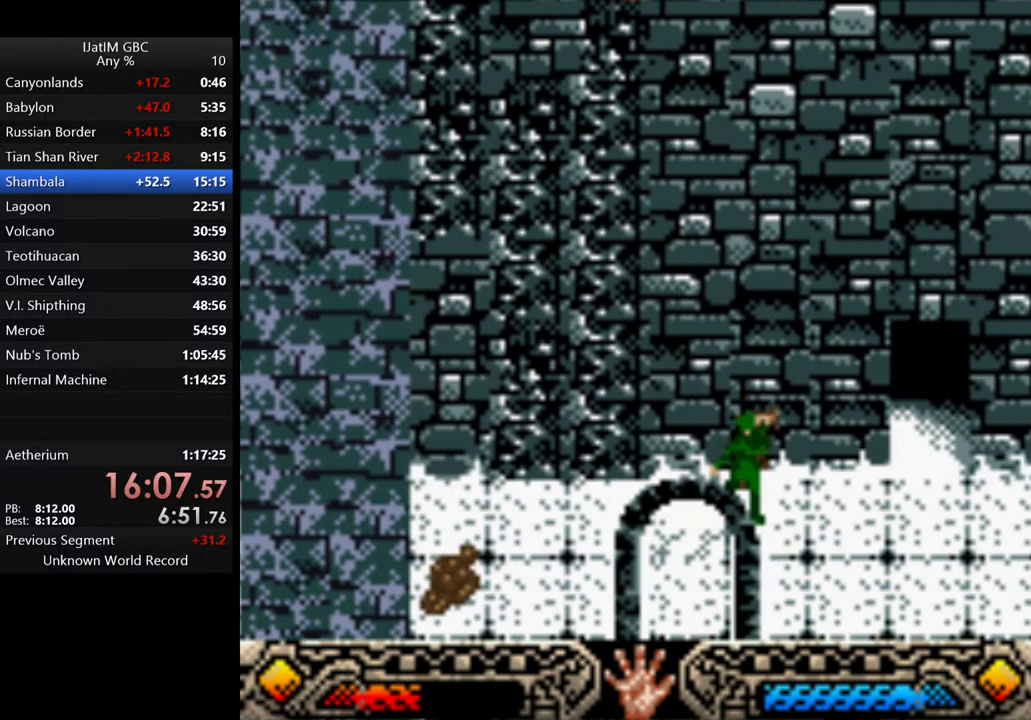
Gameplay with a controller (Xbox layout); each line is a JSON object with the inputs held at the frame after it. "events" lists button and stick changes between this image and that frame as [ms after this image, input, new state], when the widget could be followed in between. Not read: R3.
{"buttons": [], "left_stick": "right", "right_stick": "center", "events": []}
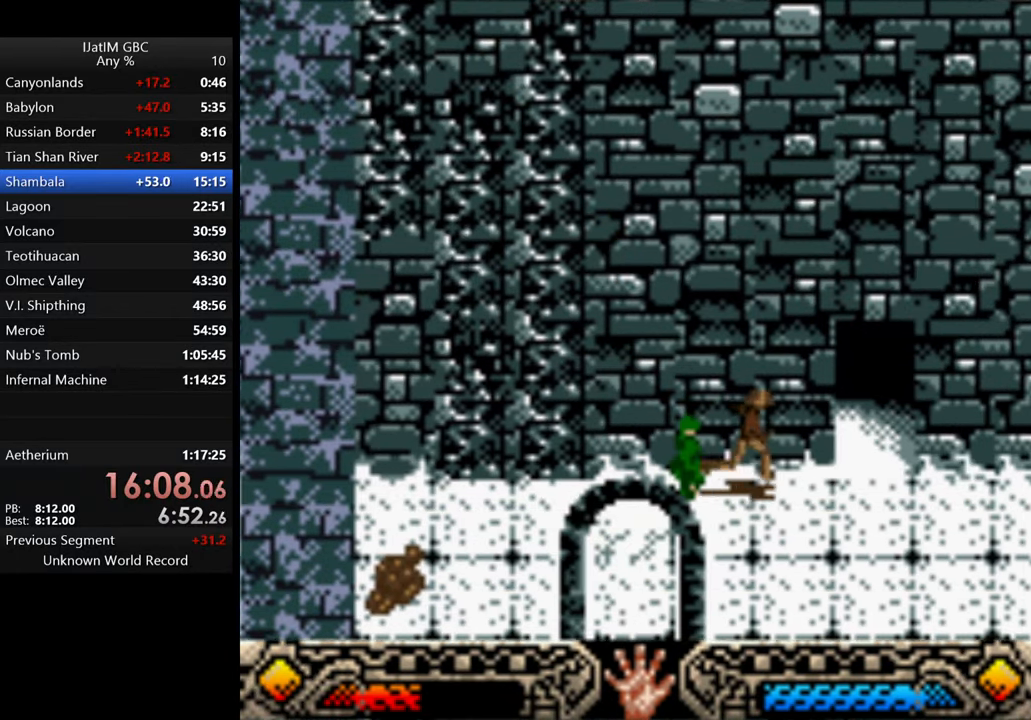
{"buttons": [], "left_stick": "up", "right_stick": "center", "events": [[133, "left_stick", "up-right"], [367, "left_stick", "up"]]}
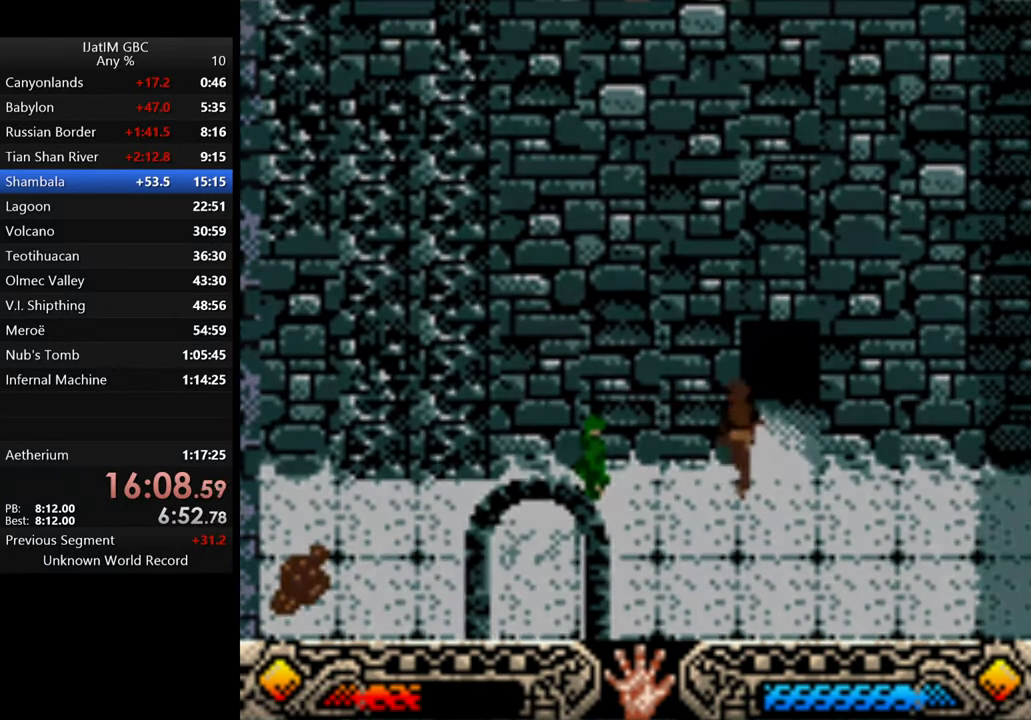
{"buttons": [], "left_stick": "up-right", "right_stick": "center", "events": [[233, "left_stick", "up-right"]]}
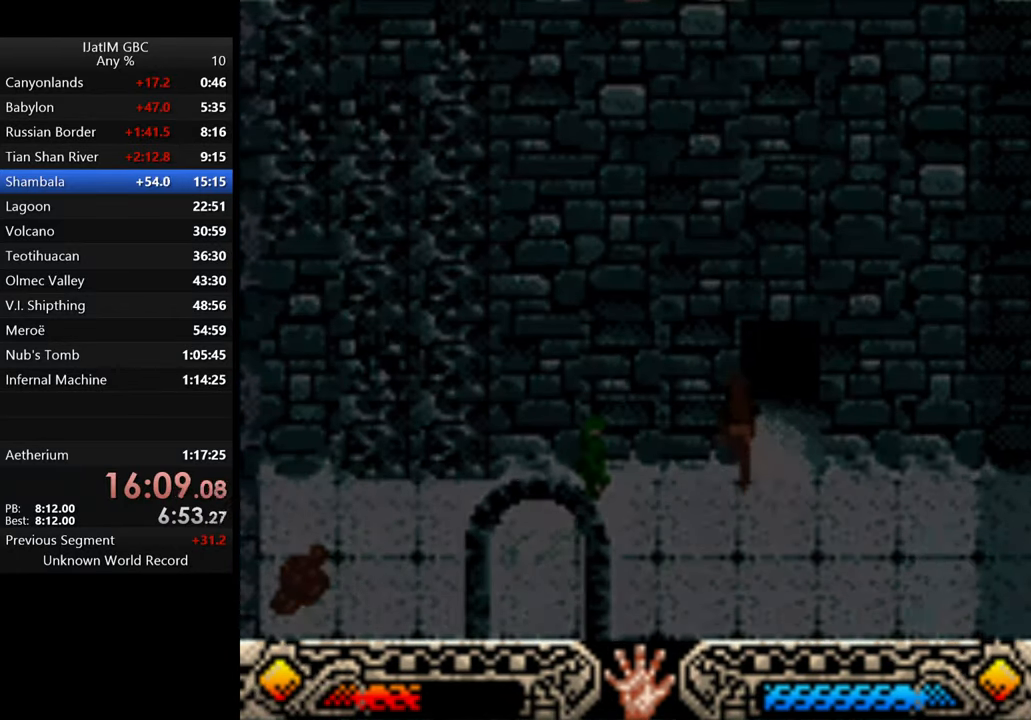
{"buttons": [], "left_stick": "up-right", "right_stick": "center", "events": []}
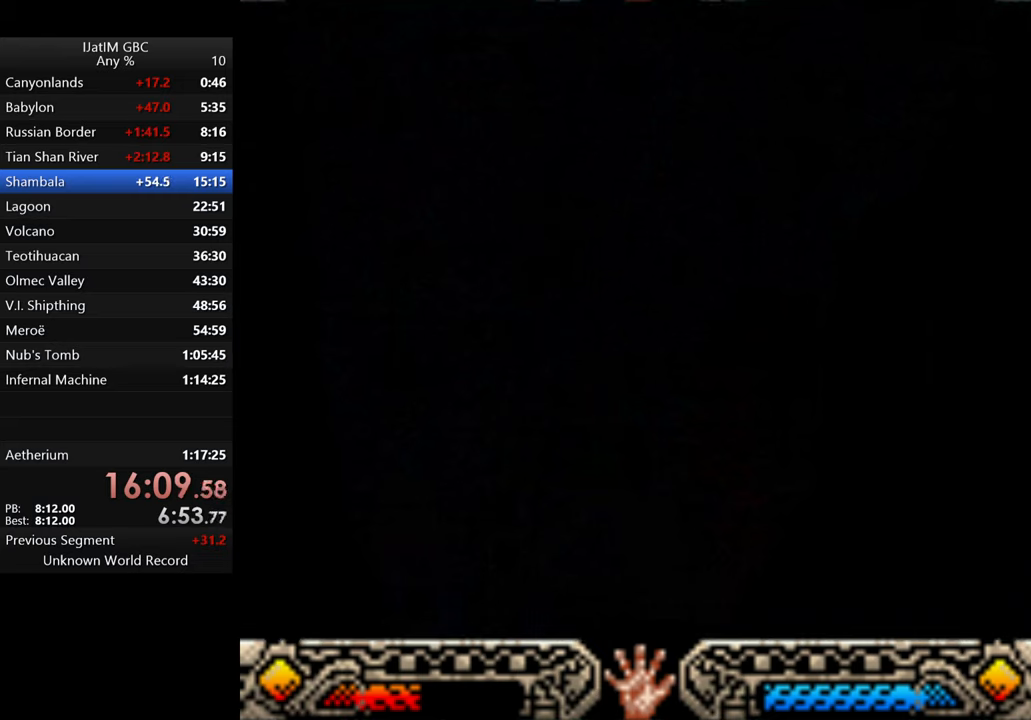
{"buttons": [], "left_stick": "up-right", "right_stick": "center", "events": []}
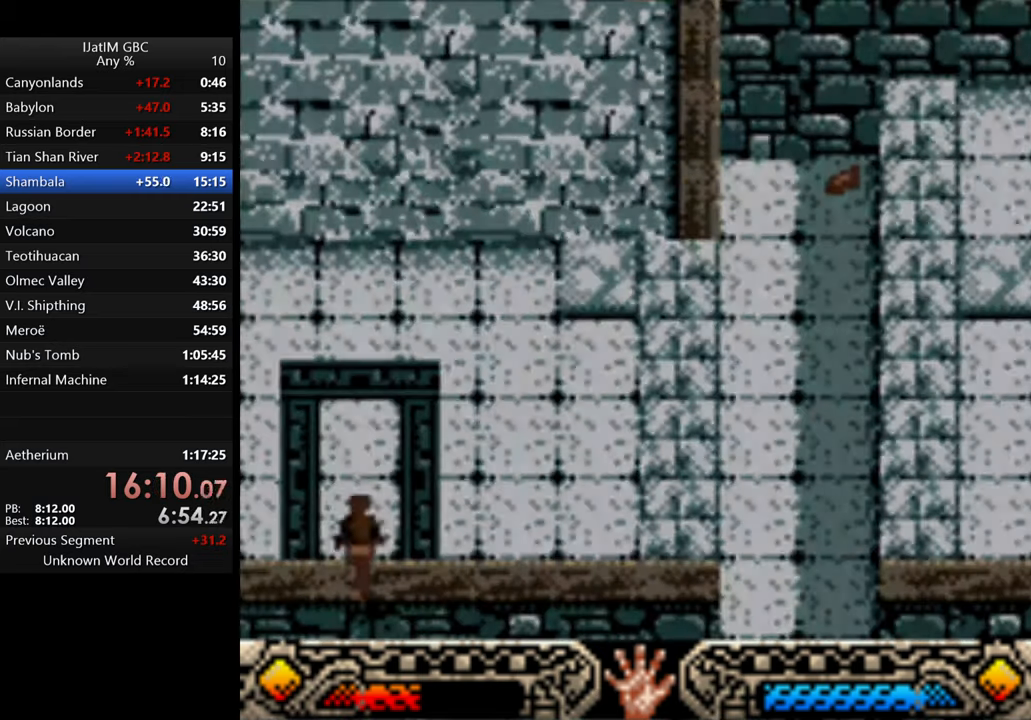
{"buttons": [], "left_stick": "up-right", "right_stick": "center", "events": []}
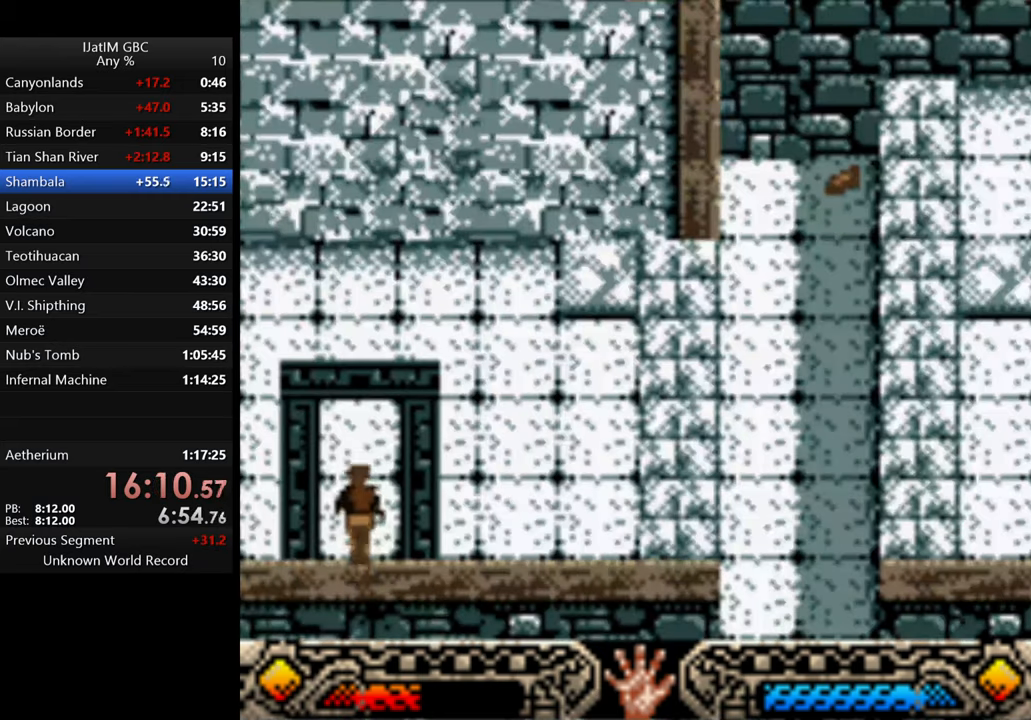
{"buttons": [], "left_stick": "up-right", "right_stick": "center", "events": []}
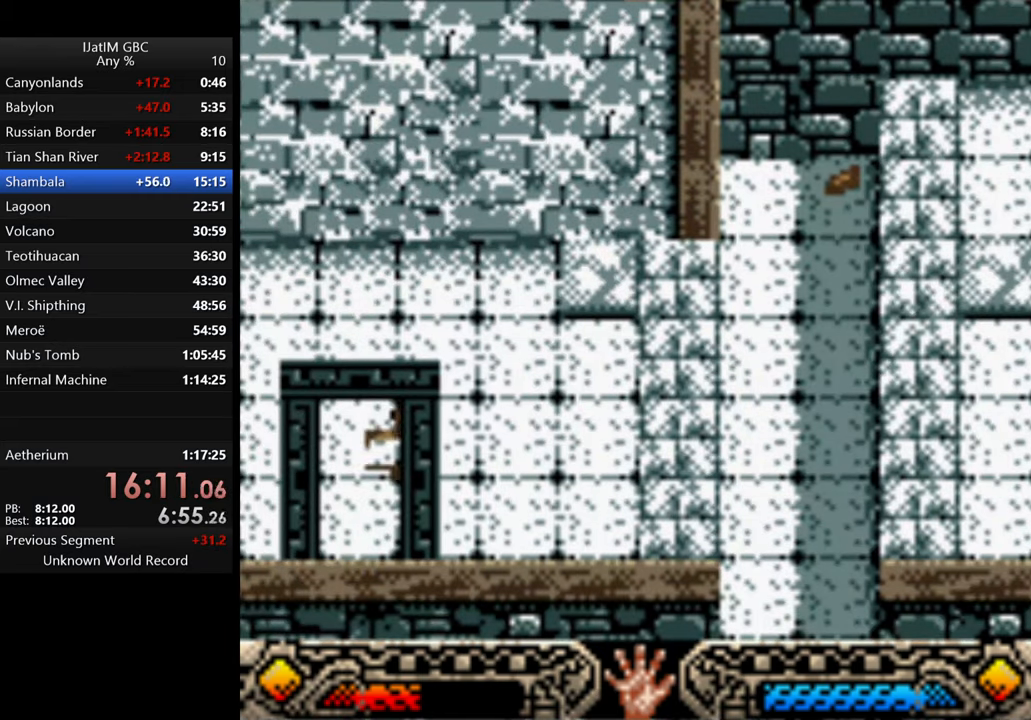
{"buttons": [], "left_stick": "up-right", "right_stick": "center", "events": []}
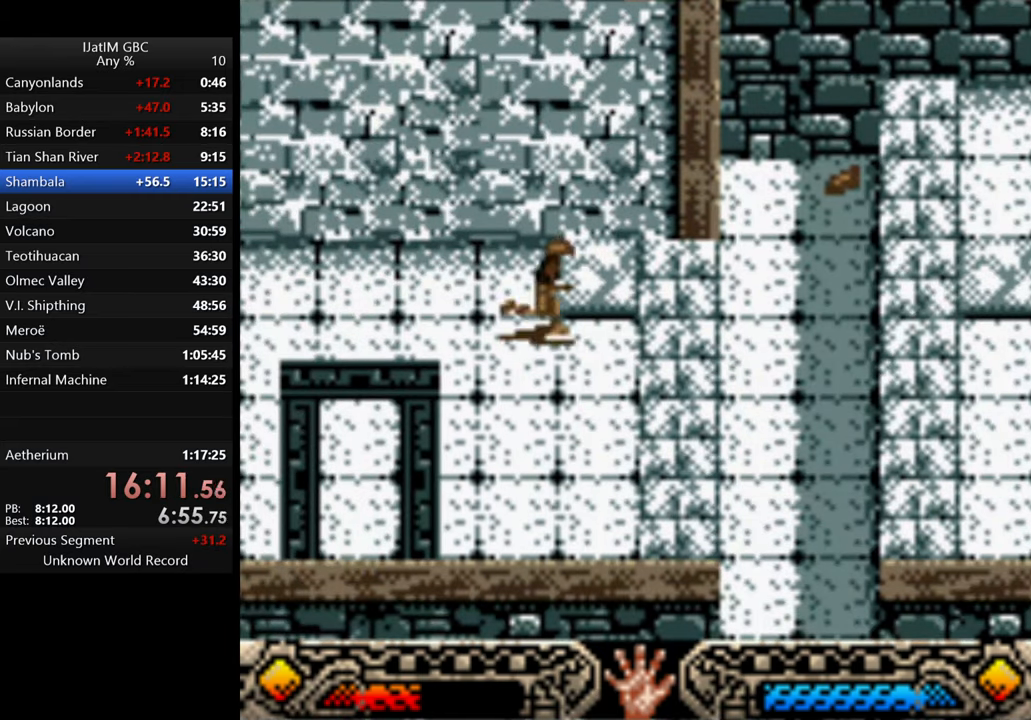
{"buttons": [], "left_stick": "up-right", "right_stick": "center", "events": []}
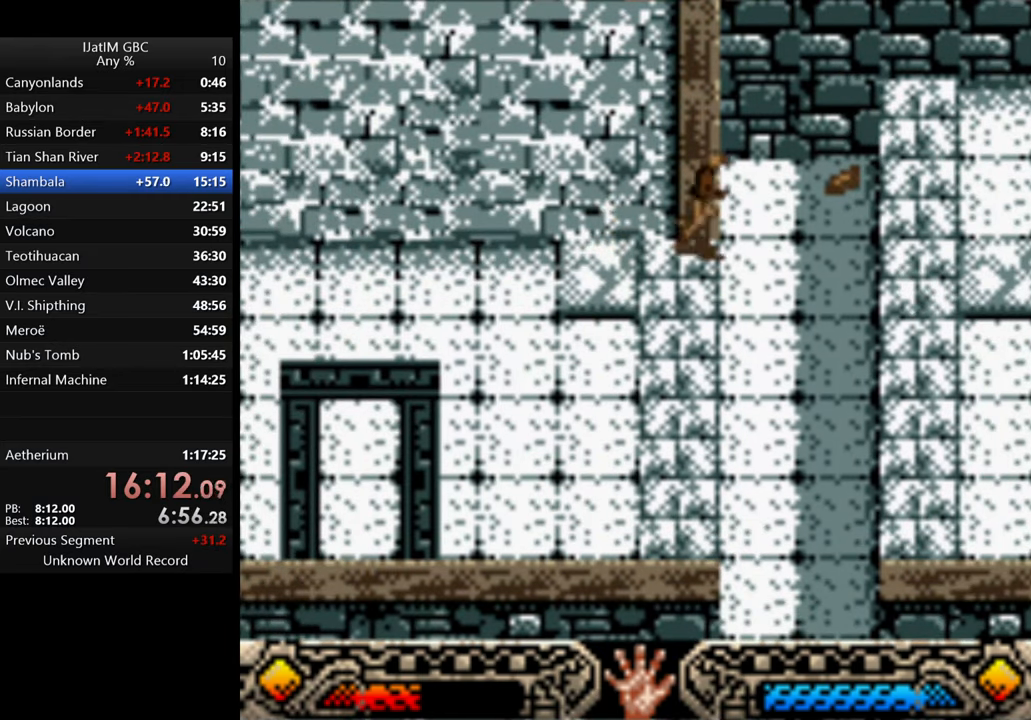
{"buttons": [], "left_stick": "up-right", "right_stick": "center", "events": []}
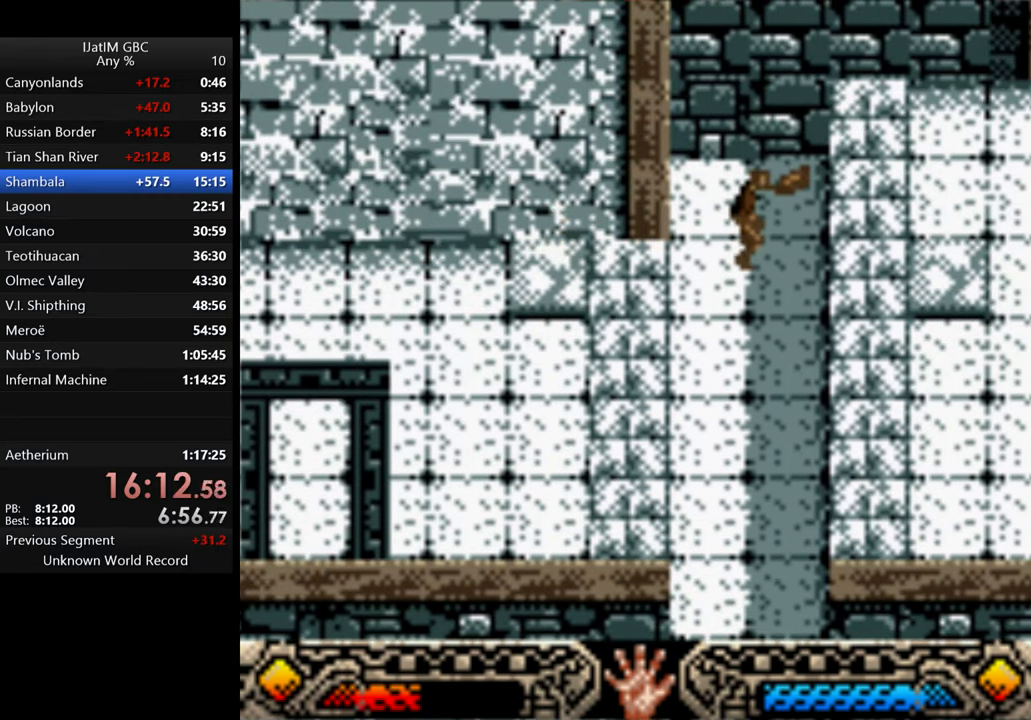
{"buttons": [], "left_stick": "center", "right_stick": "center", "events": [[266, "A", "down"], [366, "left_stick", "center"], [466, "A", "up"]]}
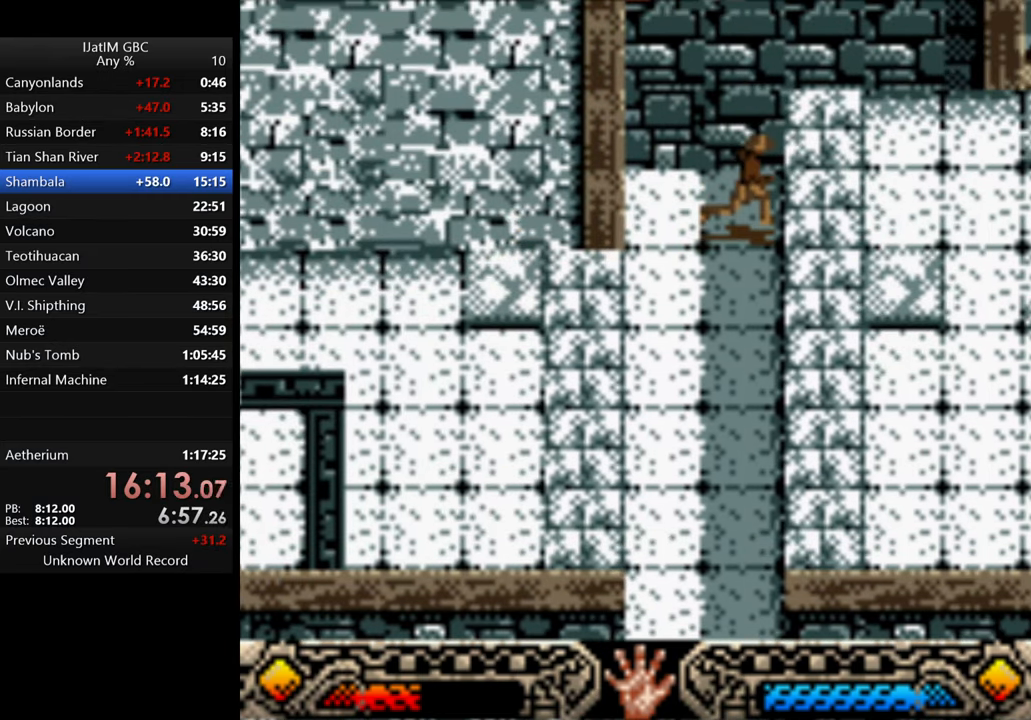
{"buttons": ["A"], "left_stick": "down", "right_stick": "center", "events": [[66, "A", "down"], [66, "left_stick", "down"], [200, "A", "up"], [266, "A", "down"], [400, "A", "up"], [466, "A", "down"]]}
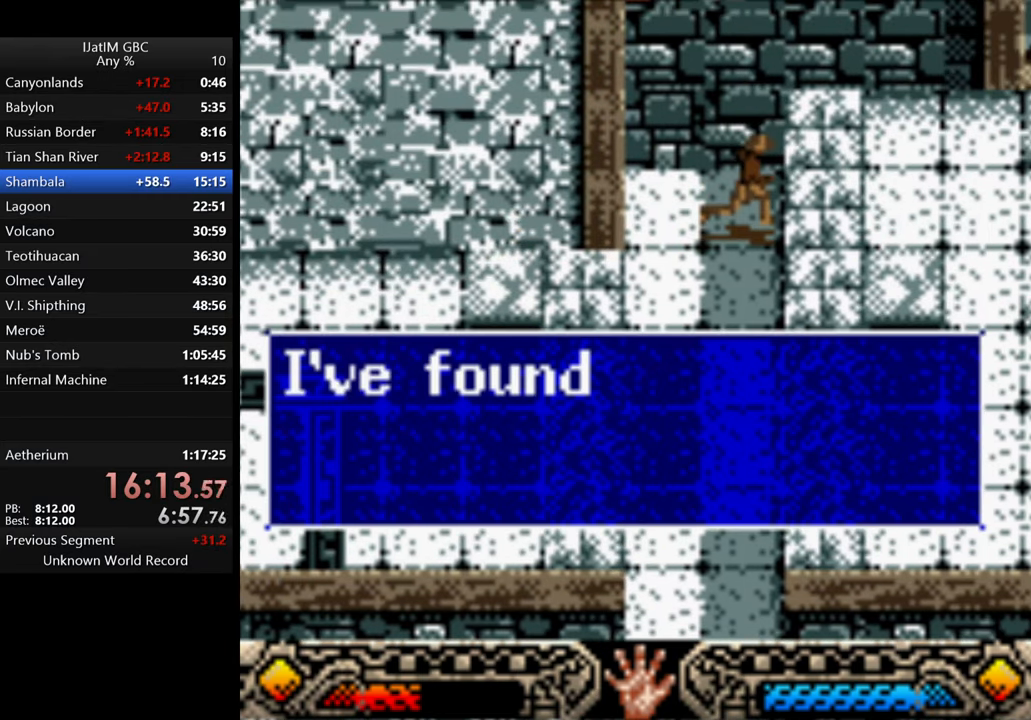
{"buttons": ["A"], "left_stick": "down-left", "right_stick": "center", "events": [[66, "A", "up"], [133, "A", "down"], [166, "left_stick", "down-left"], [233, "A", "up"], [300, "A", "down"], [400, "A", "up"], [466, "A", "down"]]}
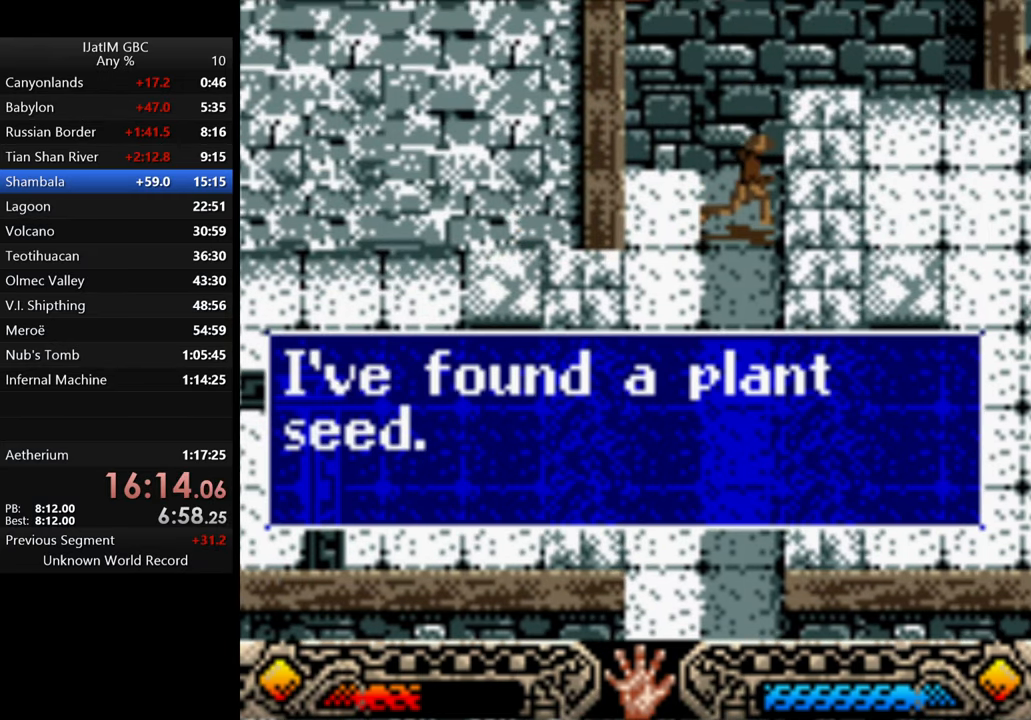
{"buttons": ["A"], "left_stick": "down-left", "right_stick": "center", "events": [[66, "A", "up"], [133, "A", "down"], [200, "A", "up"], [300, "A", "down"], [366, "A", "up"], [433, "A", "down"]]}
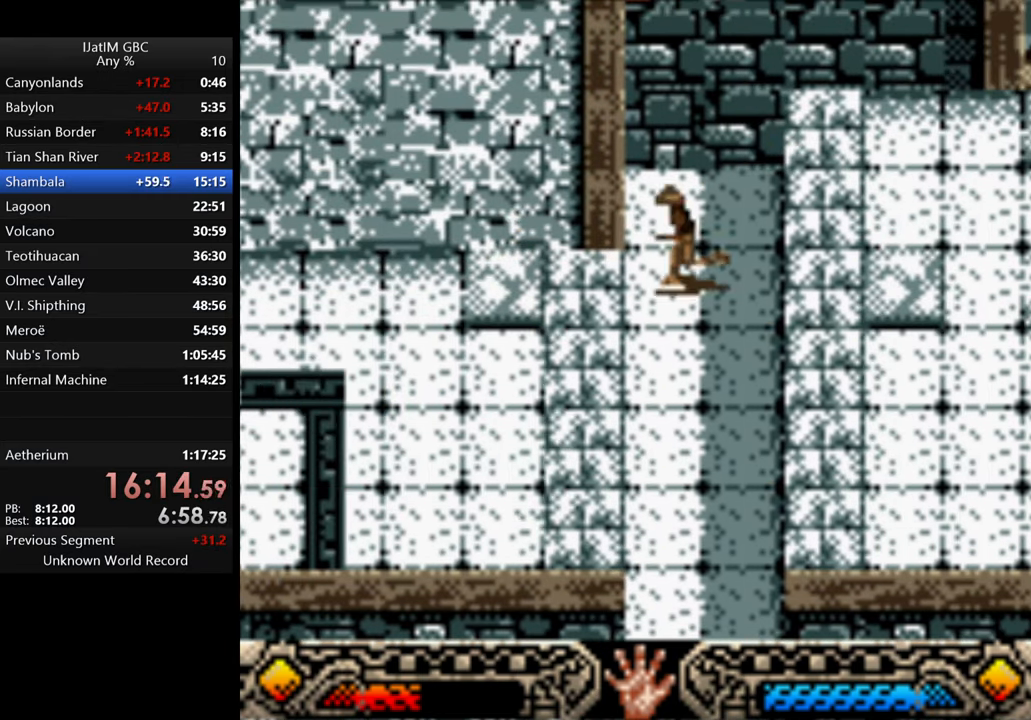
{"buttons": [], "left_stick": "down-left", "right_stick": "center", "events": [[66, "A", "up"], [300, "B", "down"], [500, "B", "up"]]}
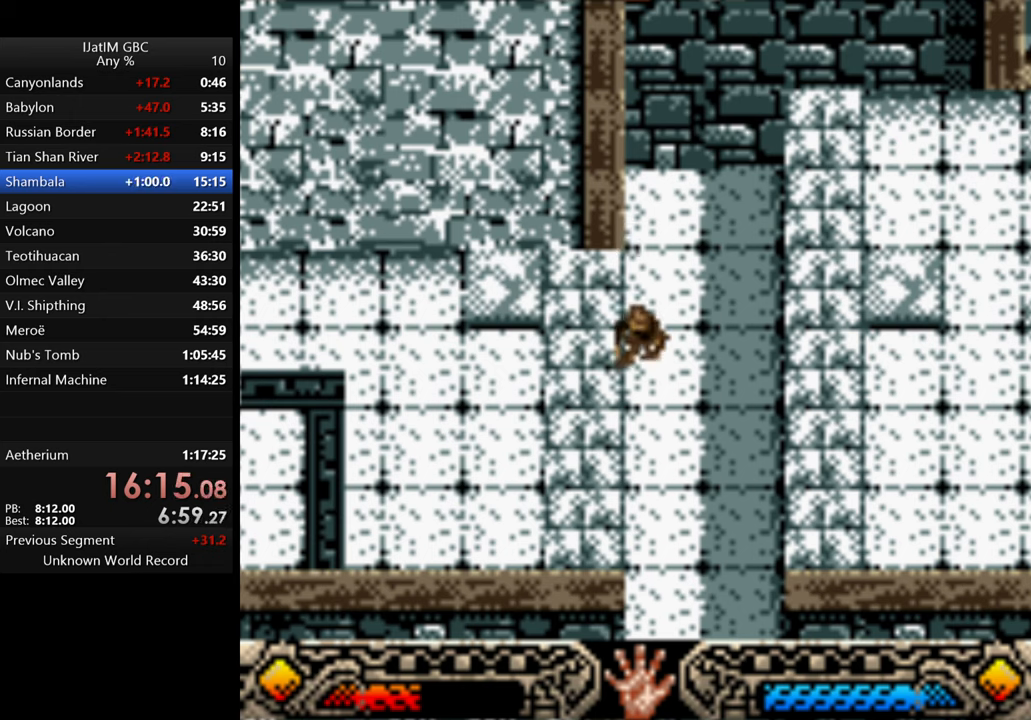
{"buttons": [], "left_stick": "down-left", "right_stick": "center", "events": []}
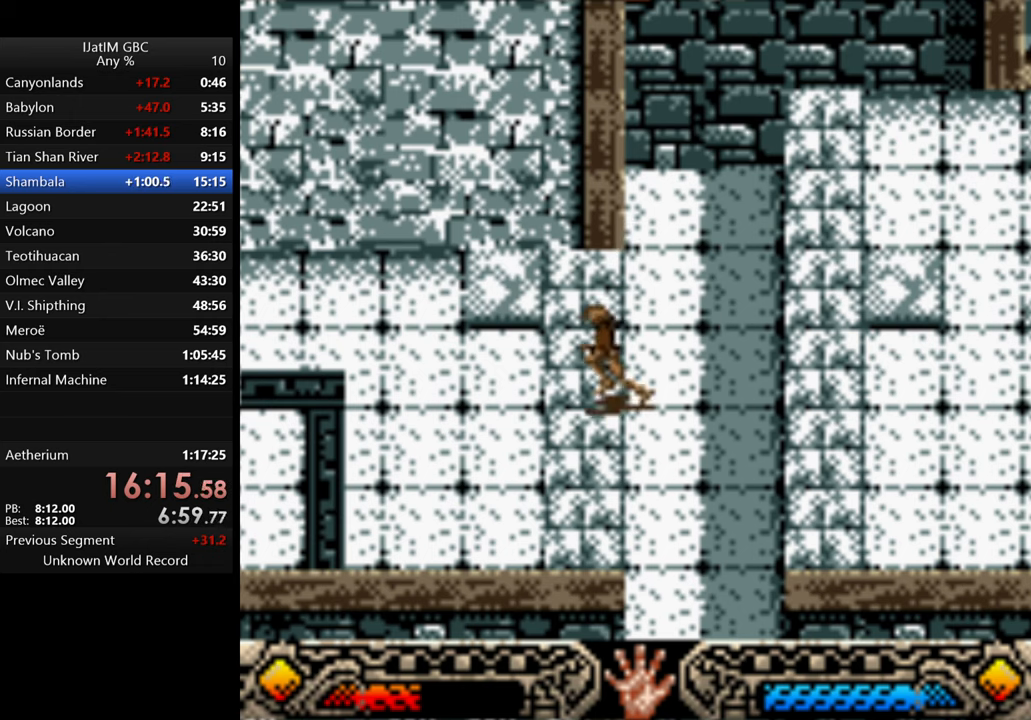
{"buttons": [], "left_stick": "down-left", "right_stick": "center", "events": []}
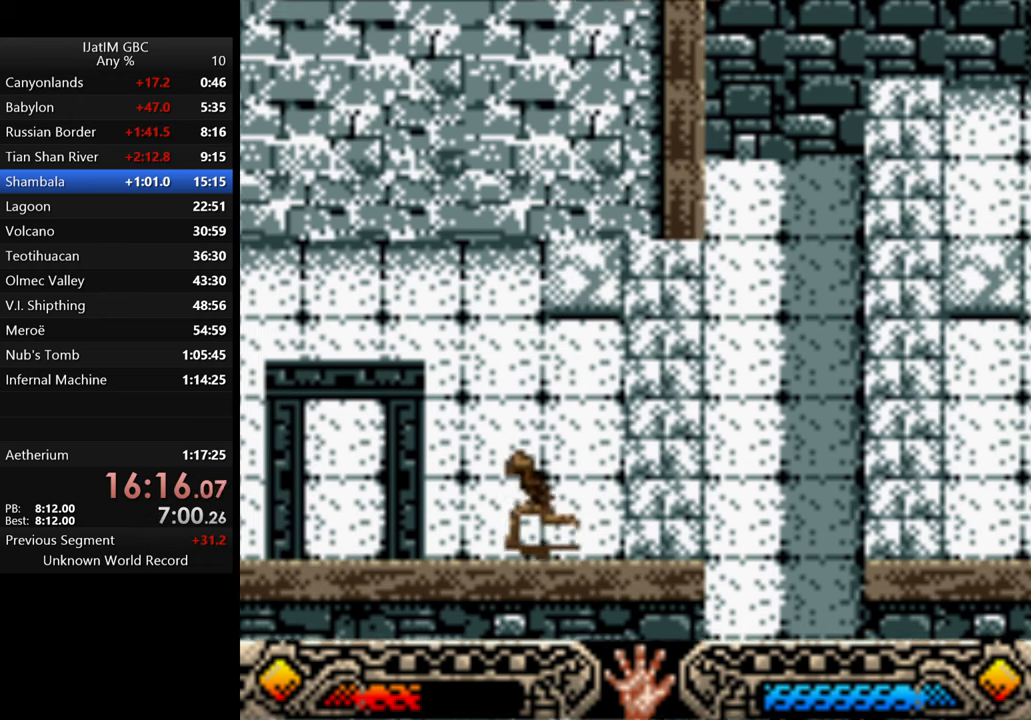
{"buttons": [], "left_stick": "down-left", "right_stick": "center", "events": []}
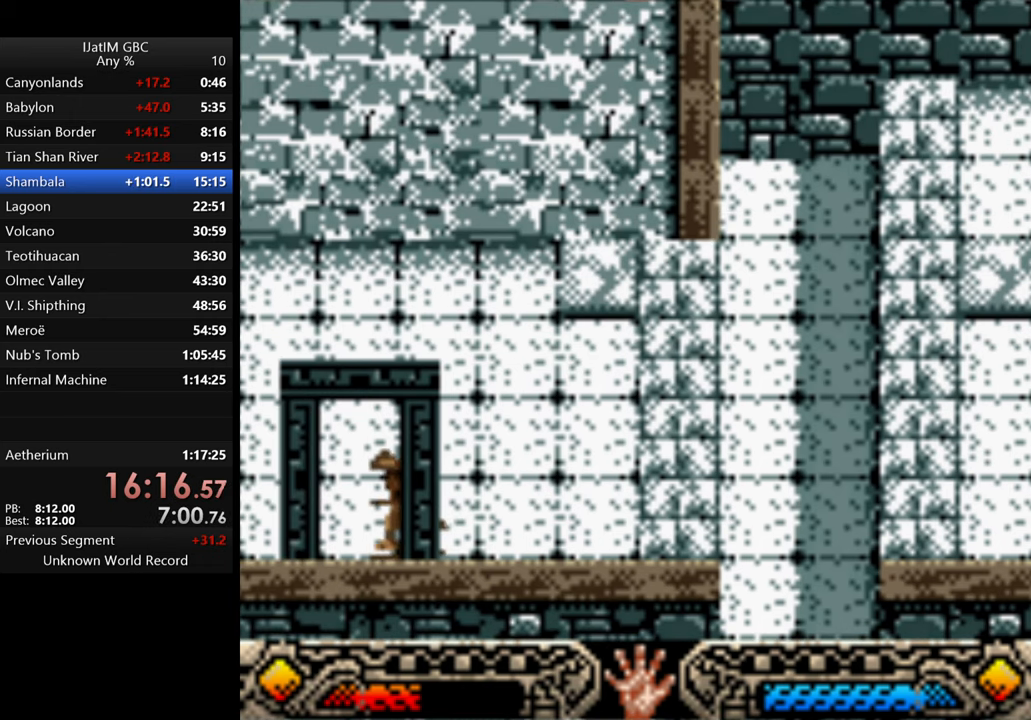
{"buttons": [], "left_stick": "down-left", "right_stick": "center", "events": []}
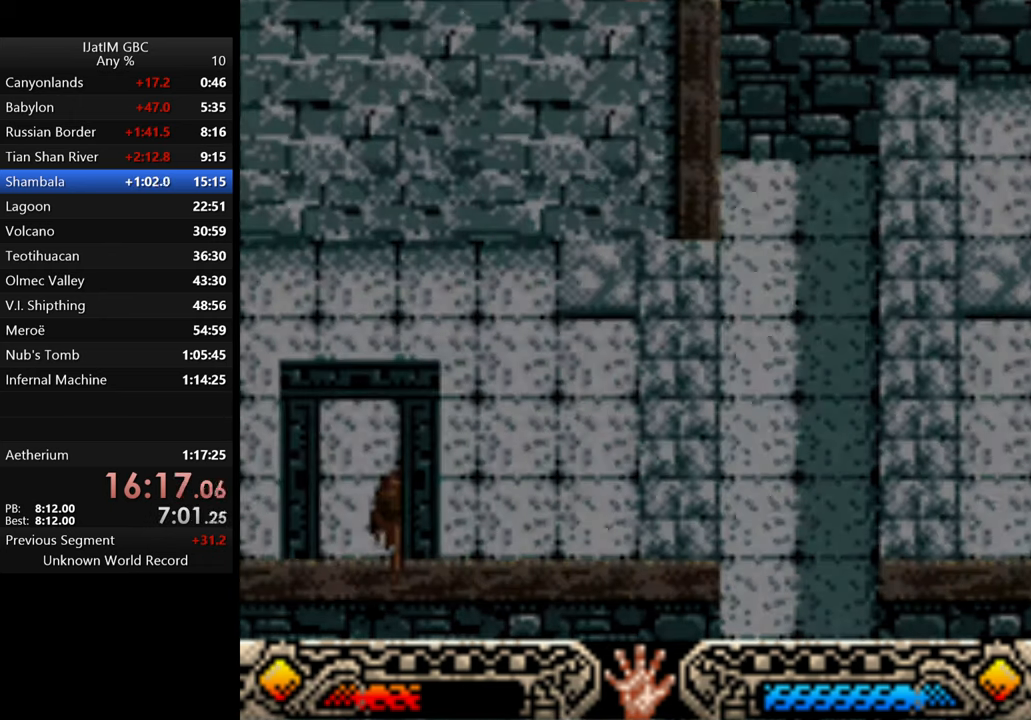
{"buttons": [], "left_stick": "down-left", "right_stick": "center", "events": []}
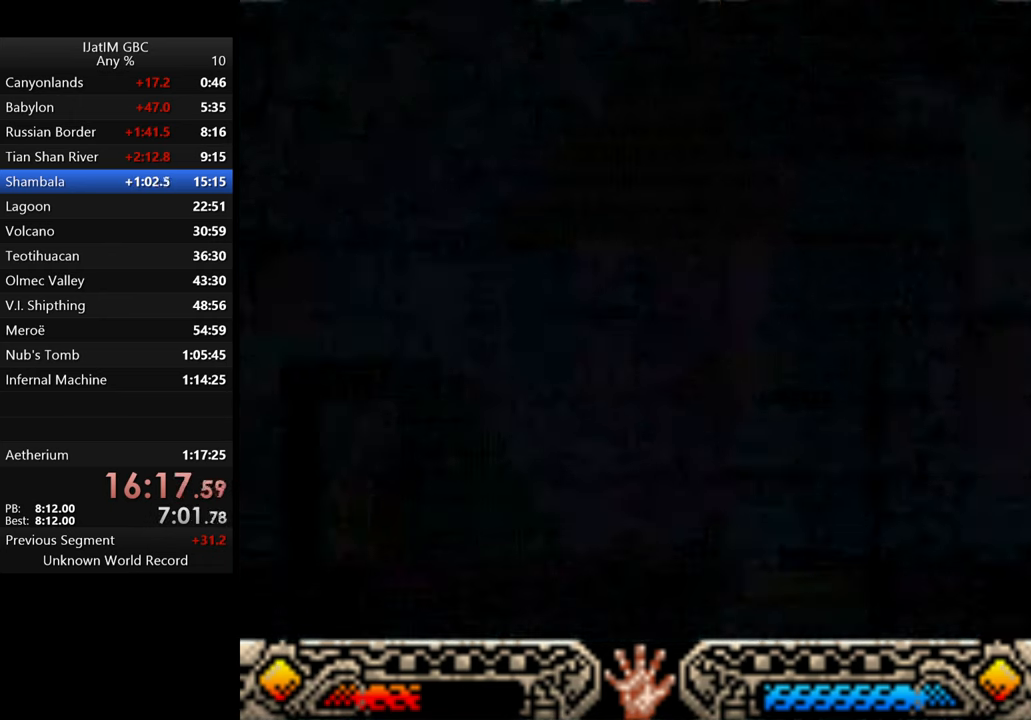
{"buttons": [], "left_stick": "down-left", "right_stick": "center", "events": []}
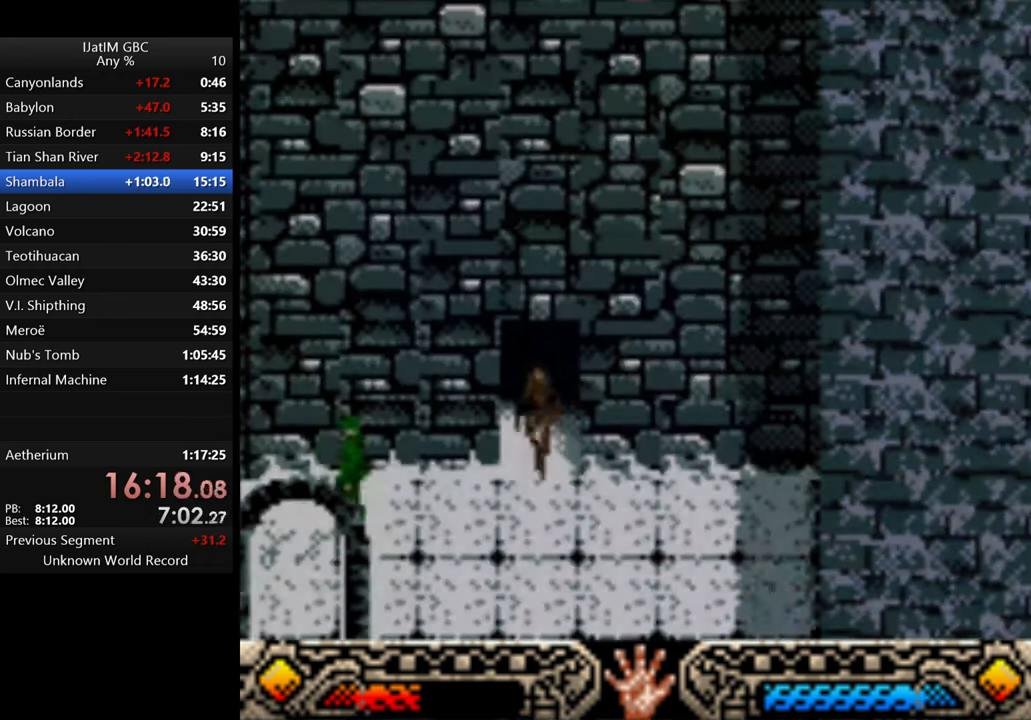
{"buttons": [], "left_stick": "down-left", "right_stick": "center", "events": []}
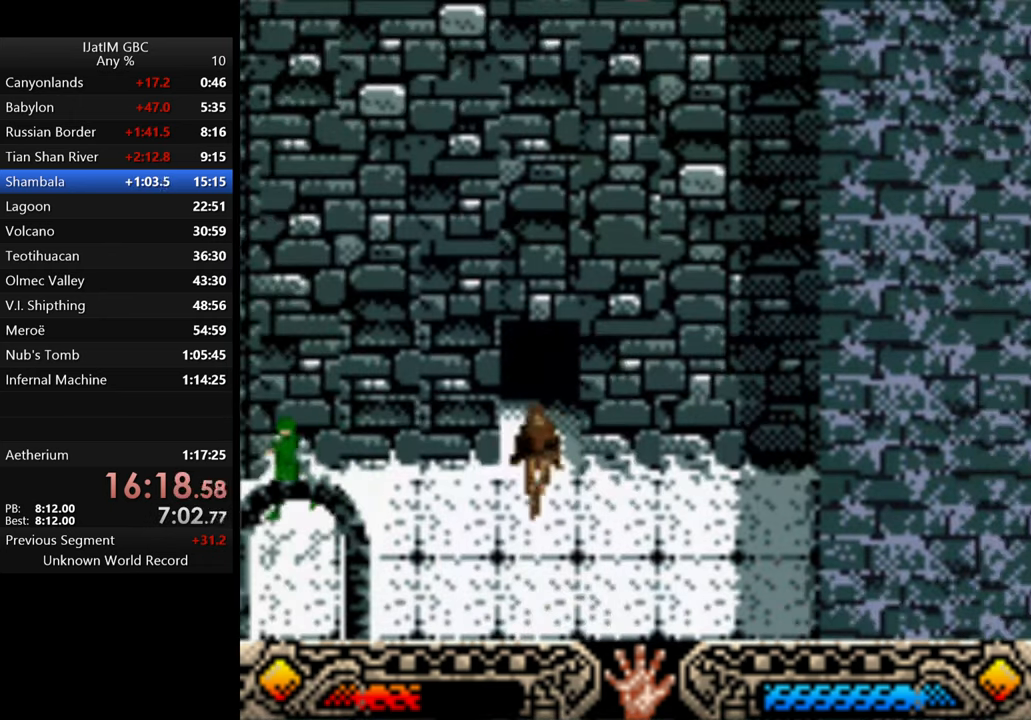
{"buttons": [], "left_stick": "down-left", "right_stick": "center", "events": []}
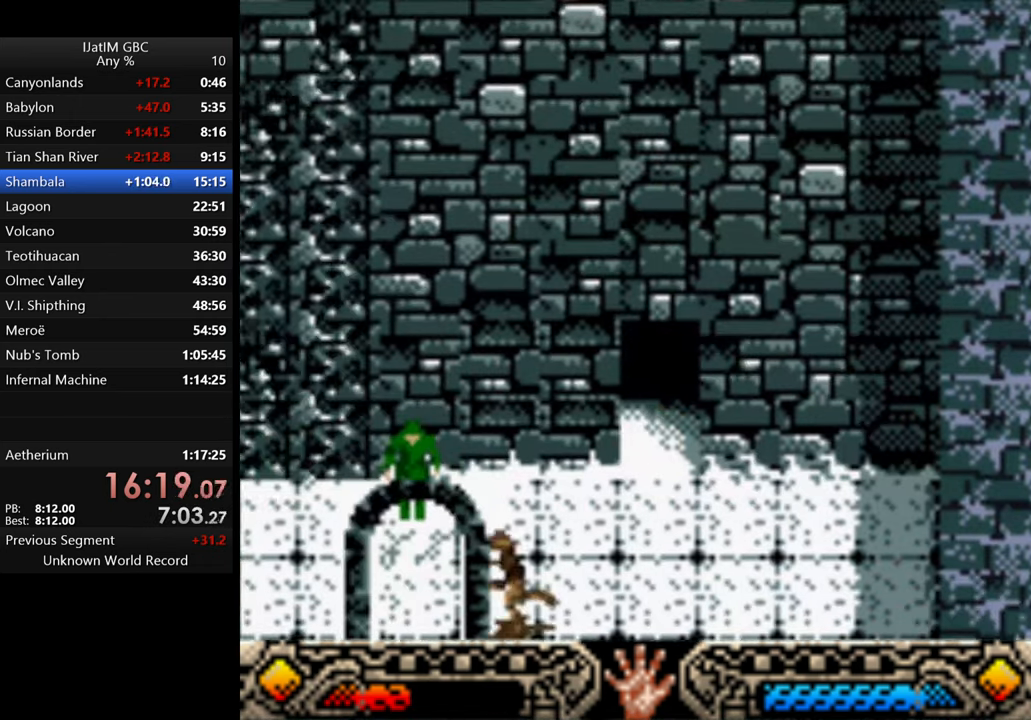
{"buttons": [], "left_stick": "down-left", "right_stick": "center", "events": []}